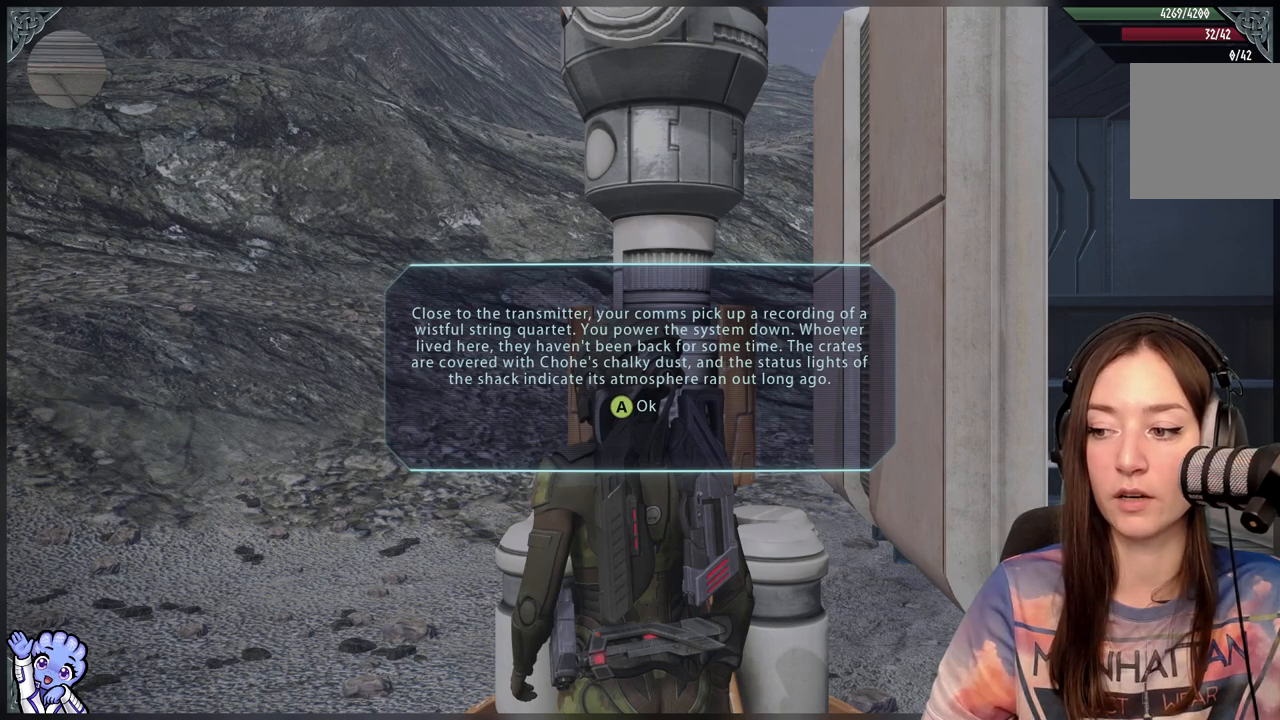
Gameplay with a controller (Xbox layout); each line is a JSON object with the inputs held at the frame after it (dt_ms = milliseconds from this image to that frame). "events" lists button and stick changes between this image and that frame as [ms after this image, input, new state], when the widget could be followed in between.
{"dt_ms": 500, "buttons": [], "left_stick": "center", "right_stick": "down-right", "events": [[150, "A", "down"], [283, "A", "up"], [500, "right_stick", "down-right"]]}
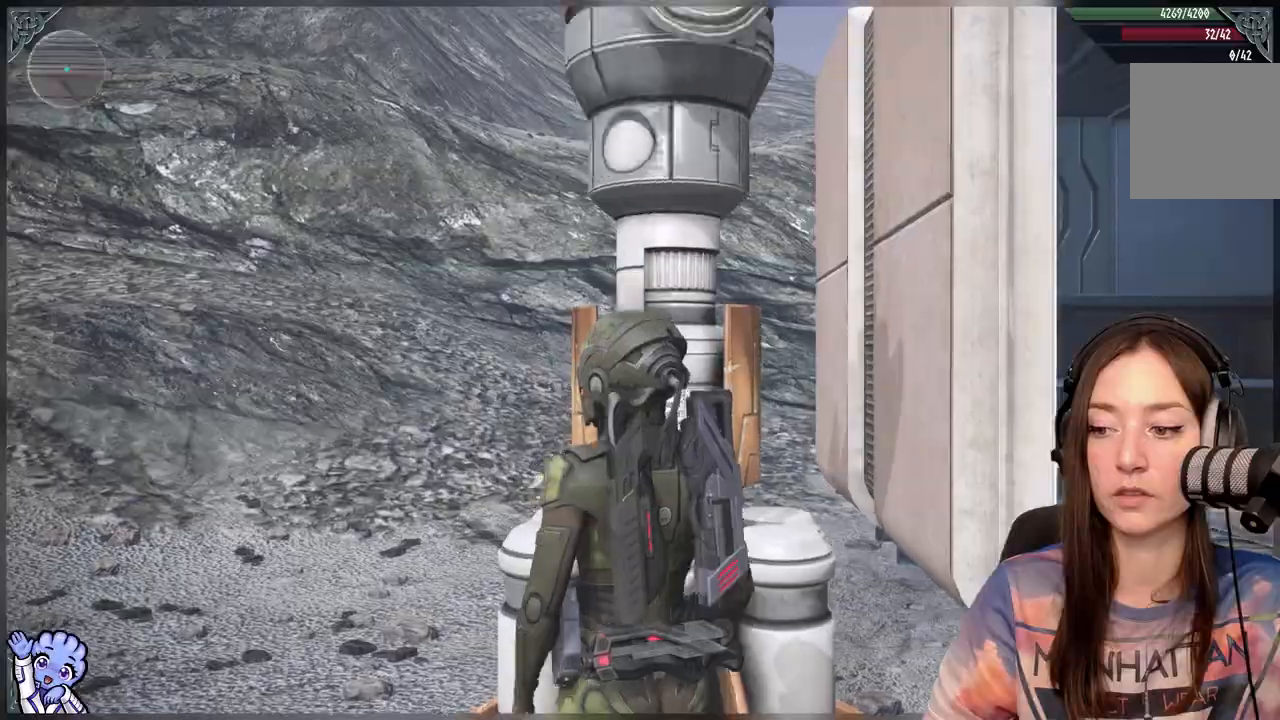
{"dt_ms": 500, "buttons": [], "left_stick": "down", "right_stick": "down-right", "events": [[300, "left_stick", "down"]]}
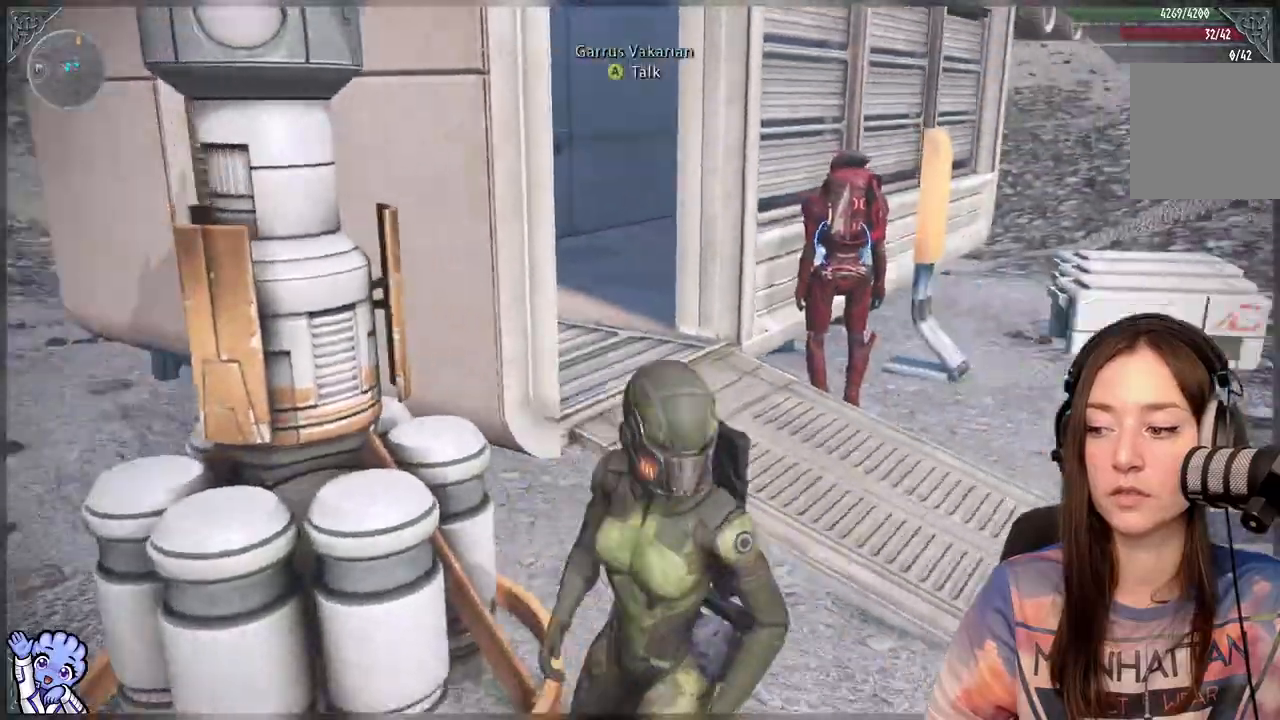
{"dt_ms": 500, "buttons": [], "left_stick": "center", "right_stick": "center", "events": [[200, "left_stick", "right"], [233, "right_stick", "right"], [317, "left_stick", "up-right"], [400, "right_stick", "center"], [450, "left_stick", "center"]]}
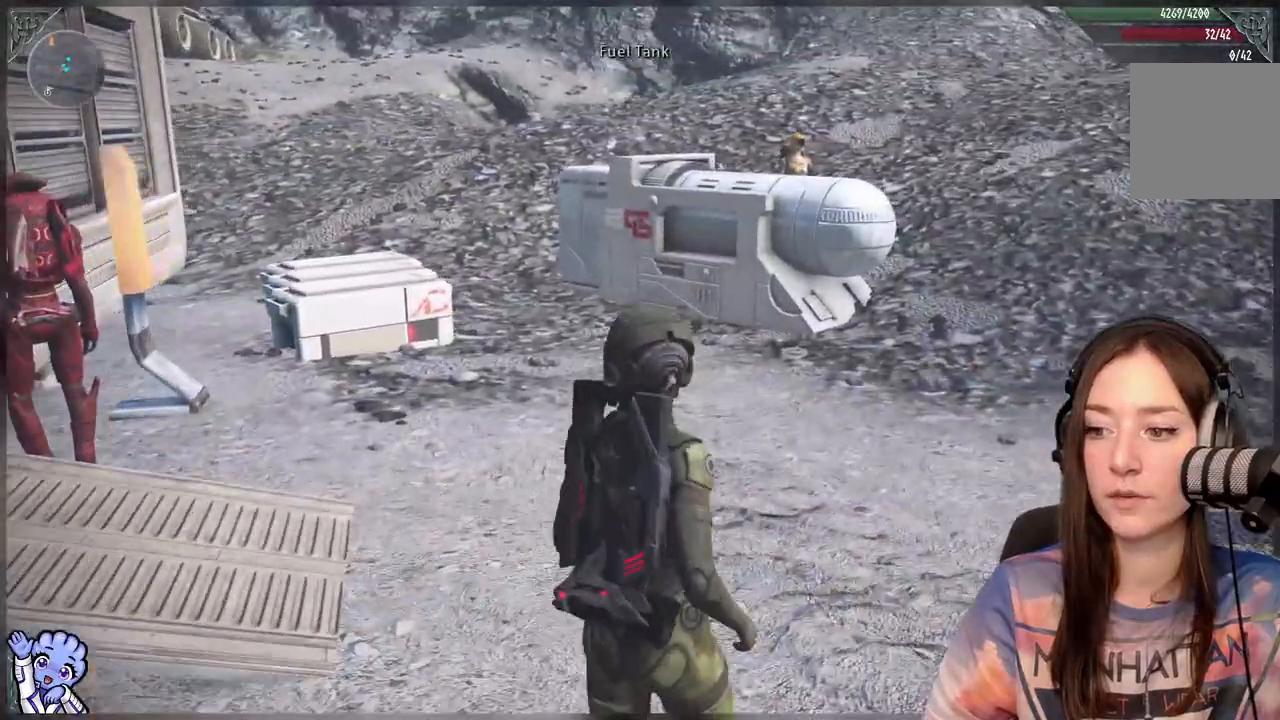
{"dt_ms": 500, "buttons": [], "left_stick": "up-right", "right_stick": "right", "events": [[233, "left_stick", "up-right"], [300, "right_stick", "right"]]}
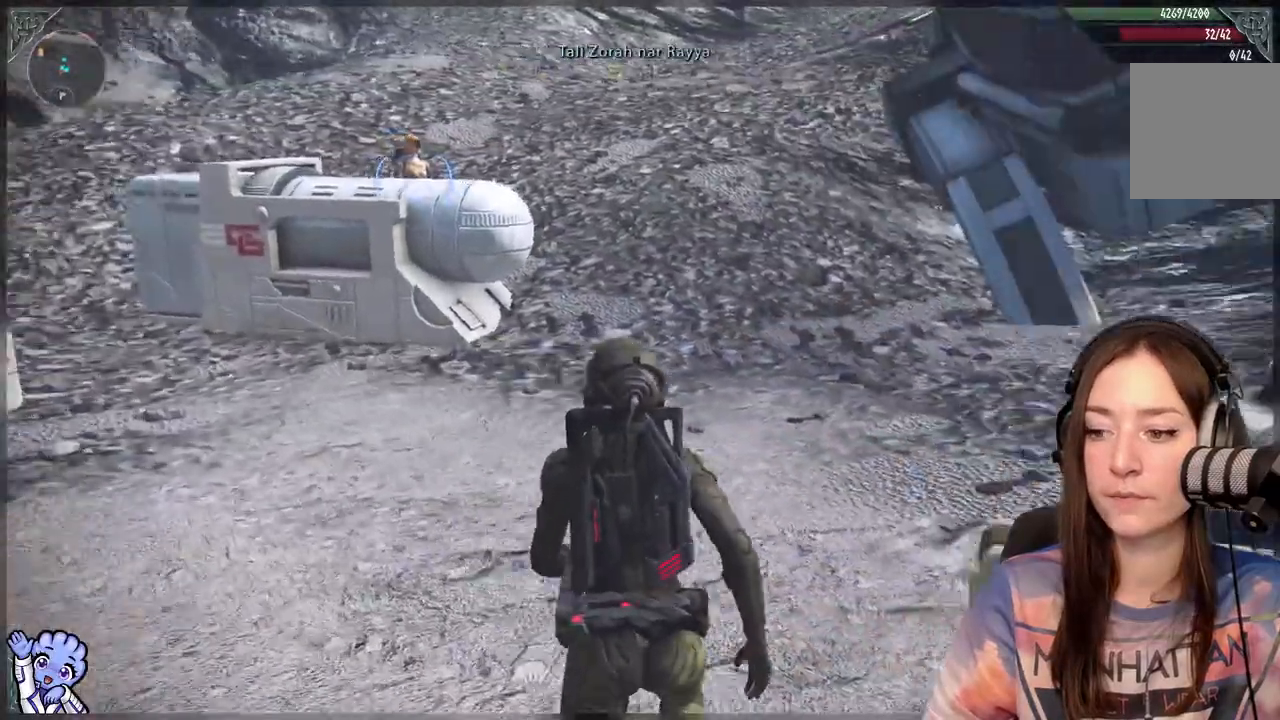
{"dt_ms": 500, "buttons": [], "left_stick": "up", "right_stick": "center", "events": [[233, "left_stick", "up"], [300, "right_stick", "center"]]}
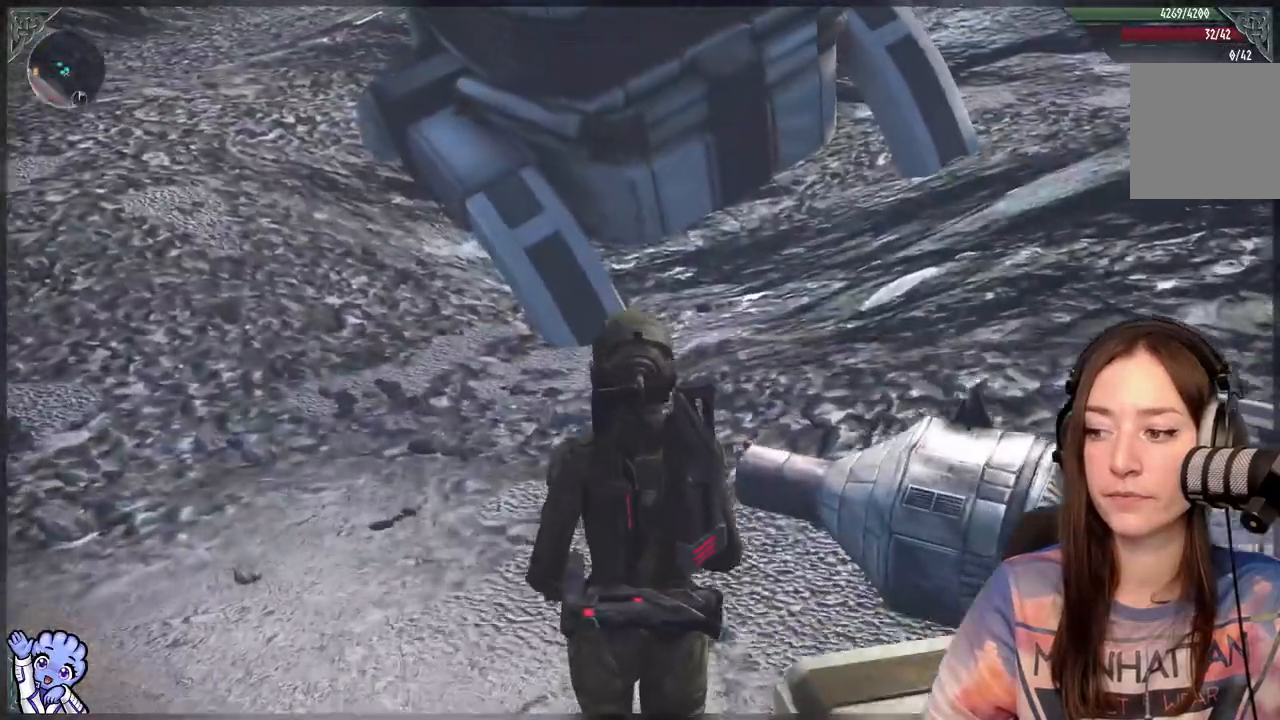
{"dt_ms": 500, "buttons": [], "left_stick": "up", "right_stick": "right", "events": [[333, "right_stick", "right"]]}
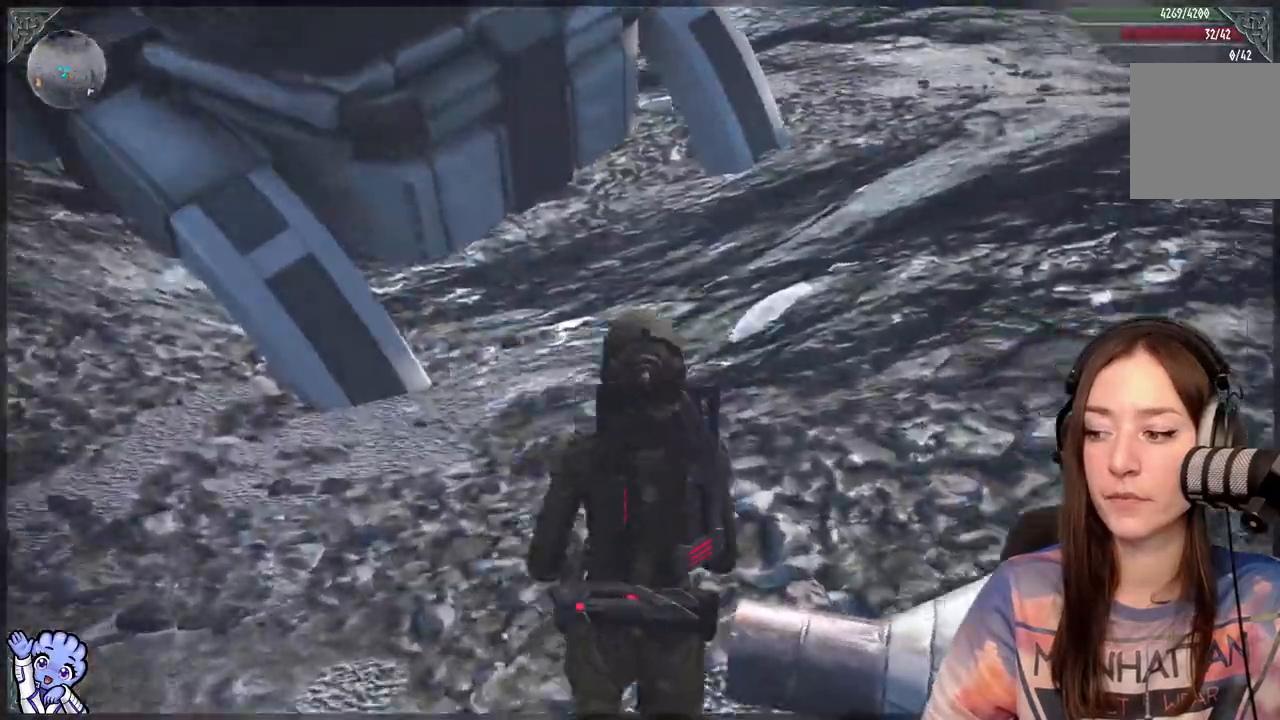
{"dt_ms": 500, "buttons": [], "left_stick": "up", "right_stick": "center", "events": [[483, "right_stick", "center"]]}
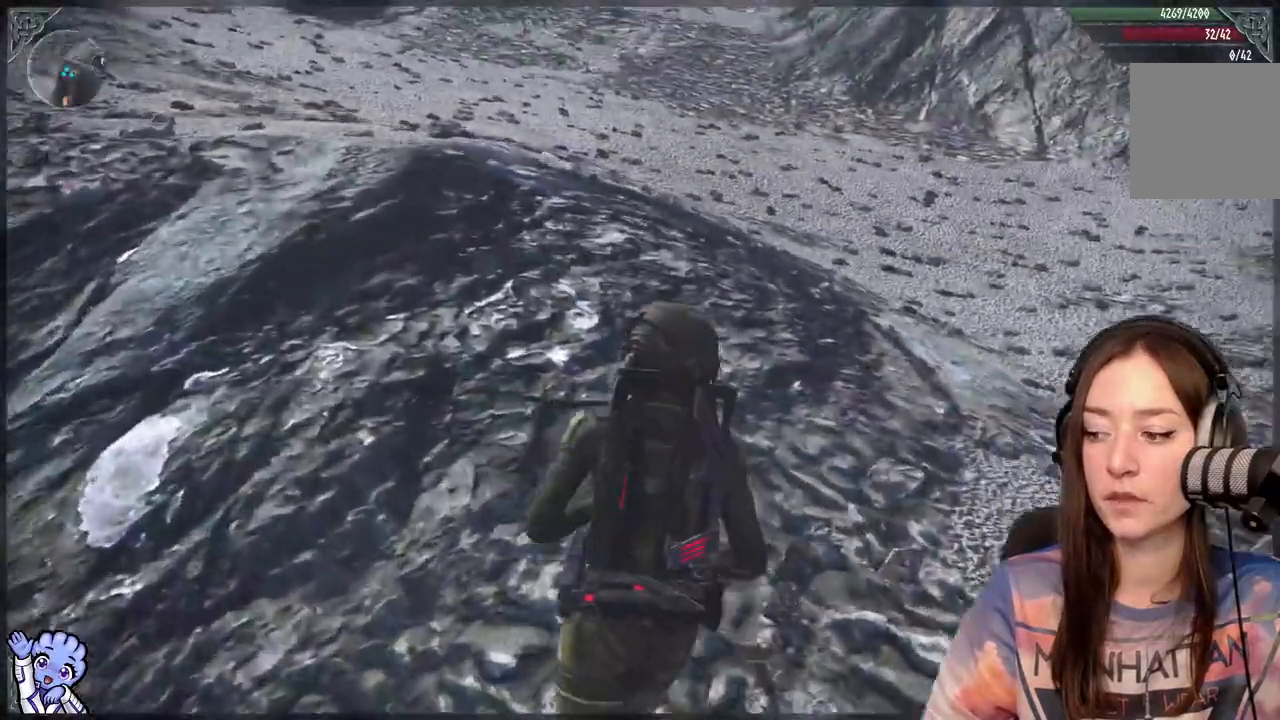
{"dt_ms": 1000, "buttons": [], "left_stick": "up-left", "right_stick": "center"}
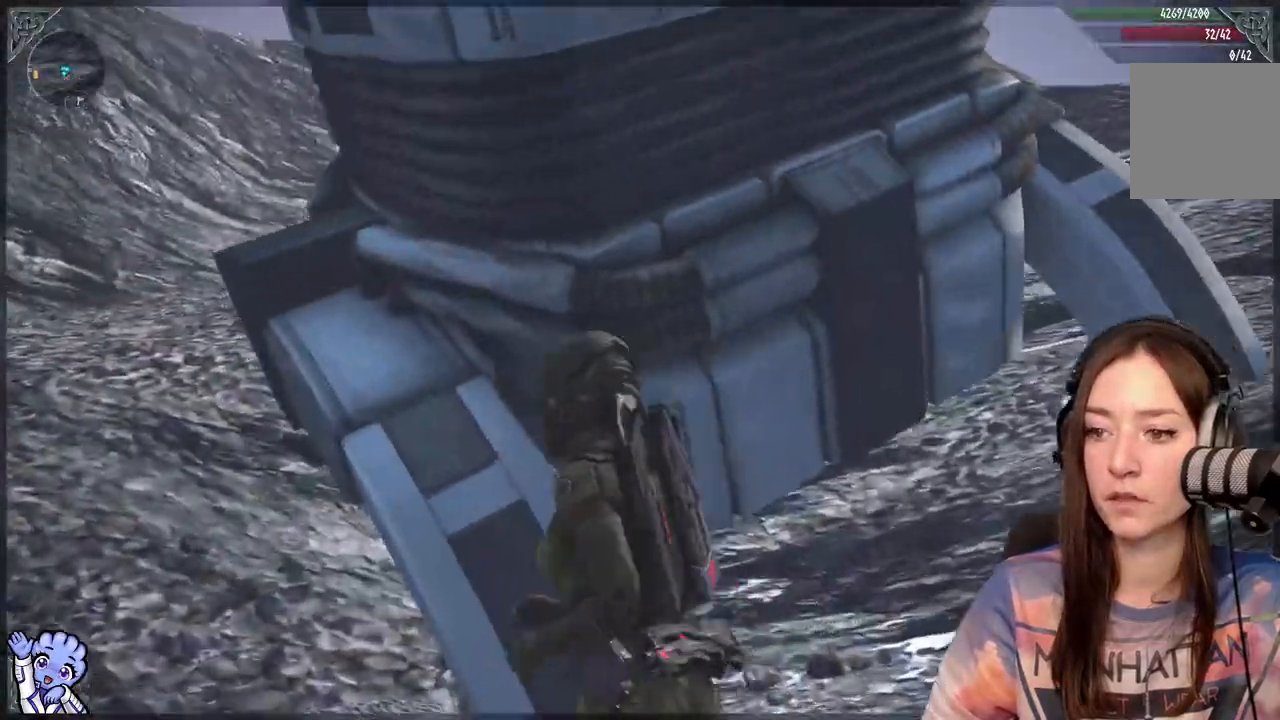
{"dt_ms": 500, "buttons": [], "left_stick": "up-left", "right_stick": "down-left", "events": [[200, "right_stick", "down-left"]]}
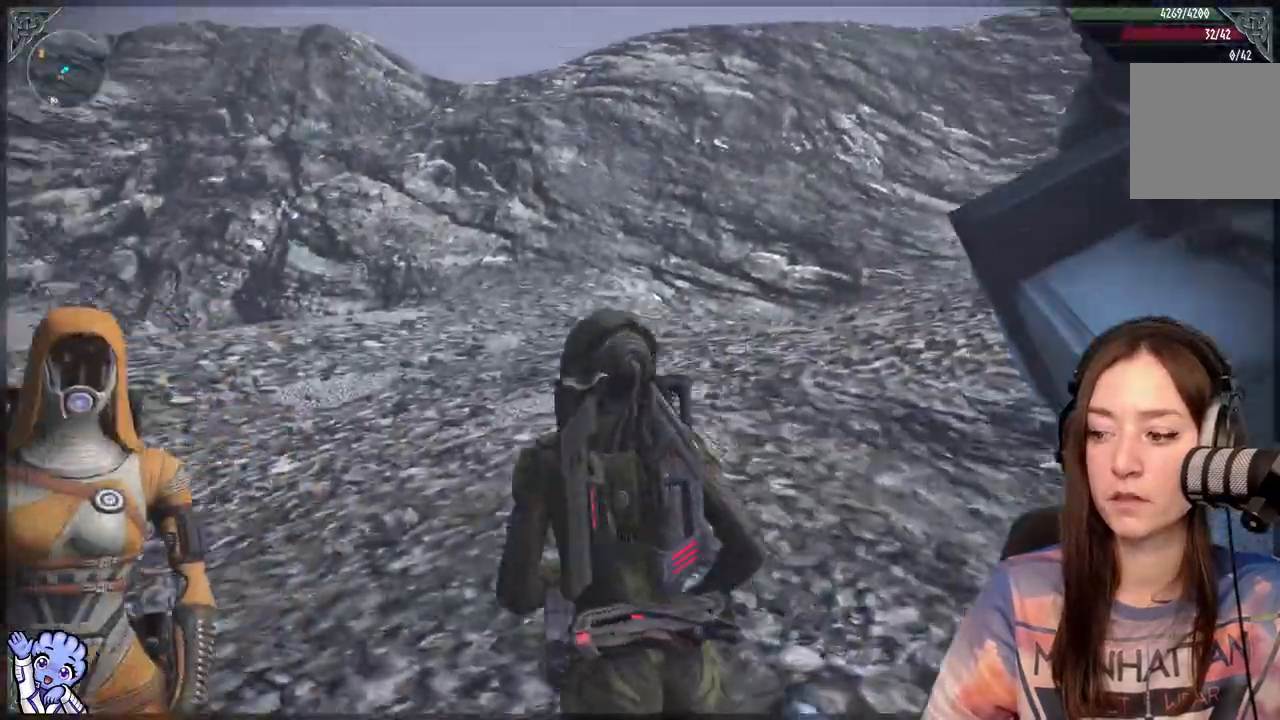
{"dt_ms": 500, "buttons": [], "left_stick": "up", "right_stick": "left", "events": [[167, "right_stick", "up-left"], [250, "right_stick", "left"], [467, "left_stick", "up"]]}
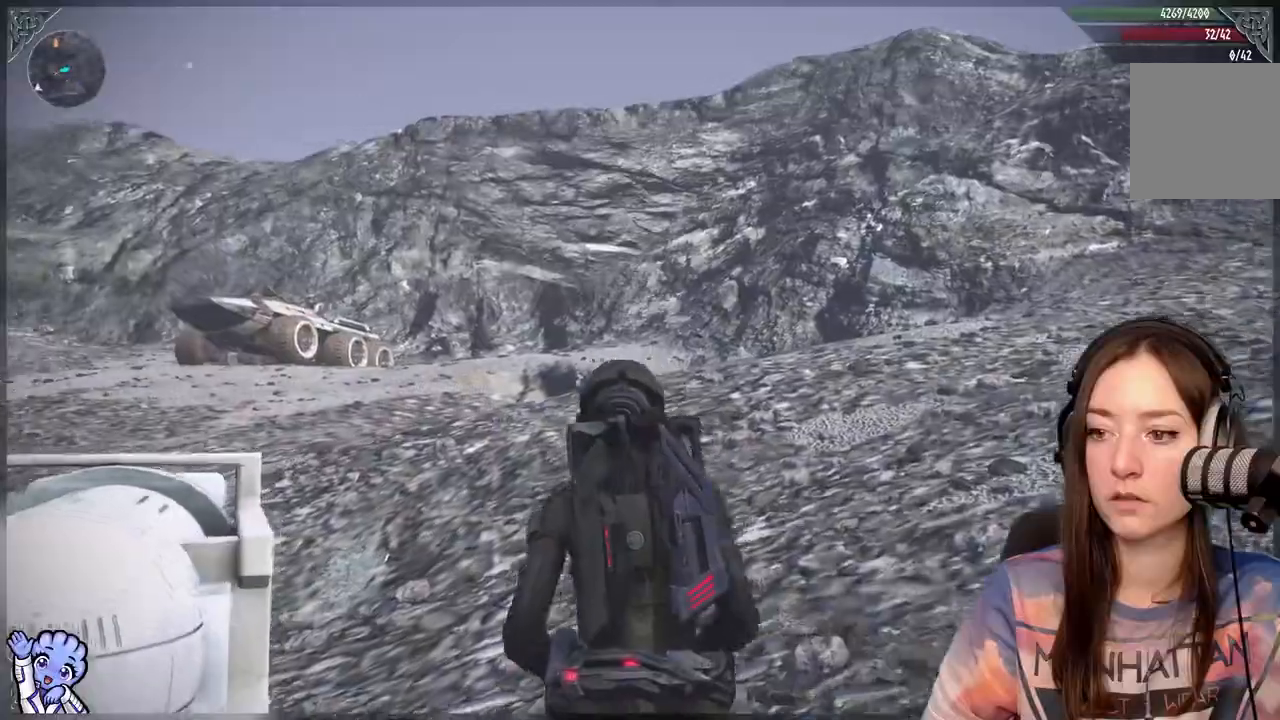
{"dt_ms": 500, "buttons": [], "left_stick": "up", "right_stick": "down-left", "events": [[167, "right_stick", "center"], [283, "right_stick", "down-left"]]}
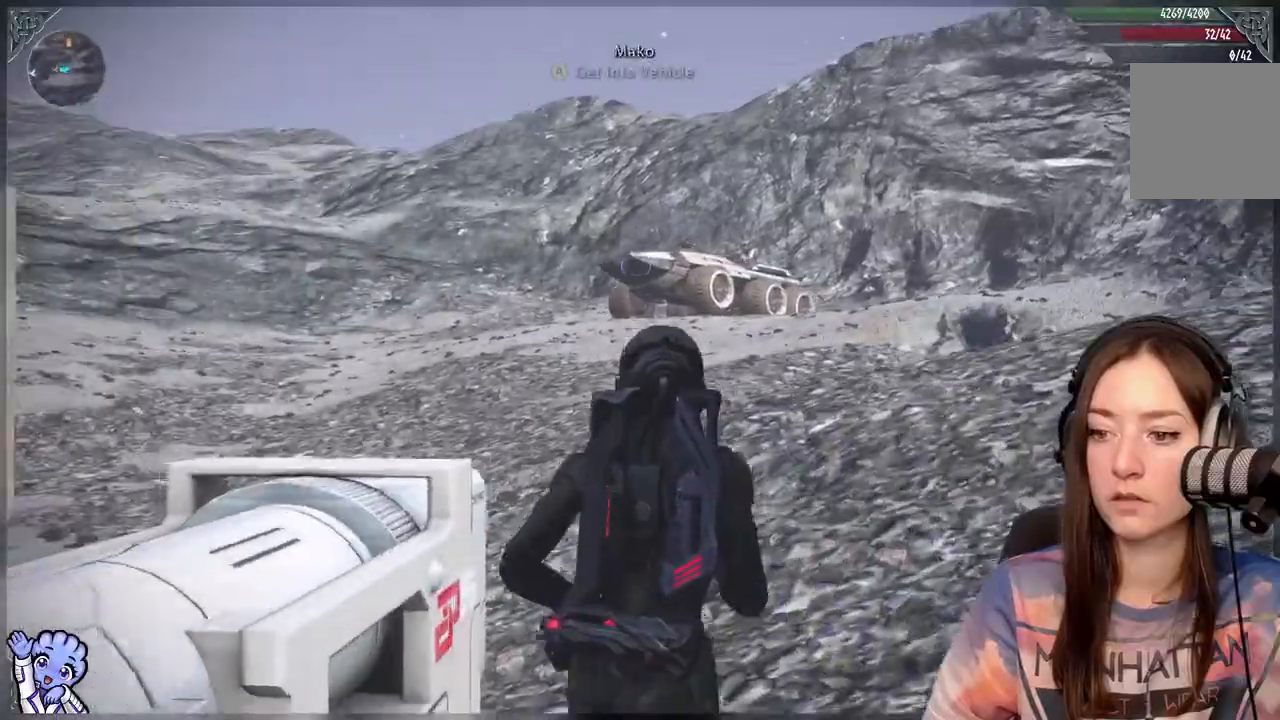
{"dt_ms": 500, "buttons": ["A"], "left_stick": "up", "right_stick": "center", "events": [[17, "right_stick", "center"], [150, "A", "down"]]}
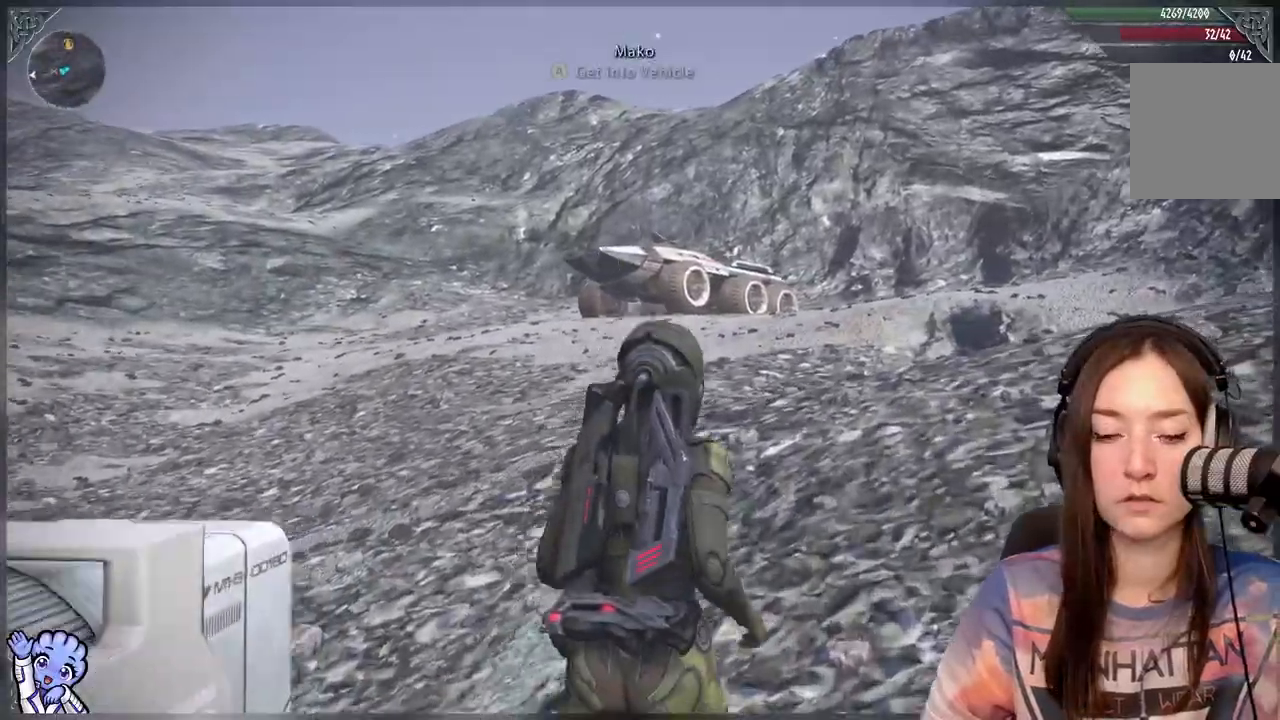
{"dt_ms": 500, "buttons": ["A"], "left_stick": "up", "right_stick": "center", "events": []}
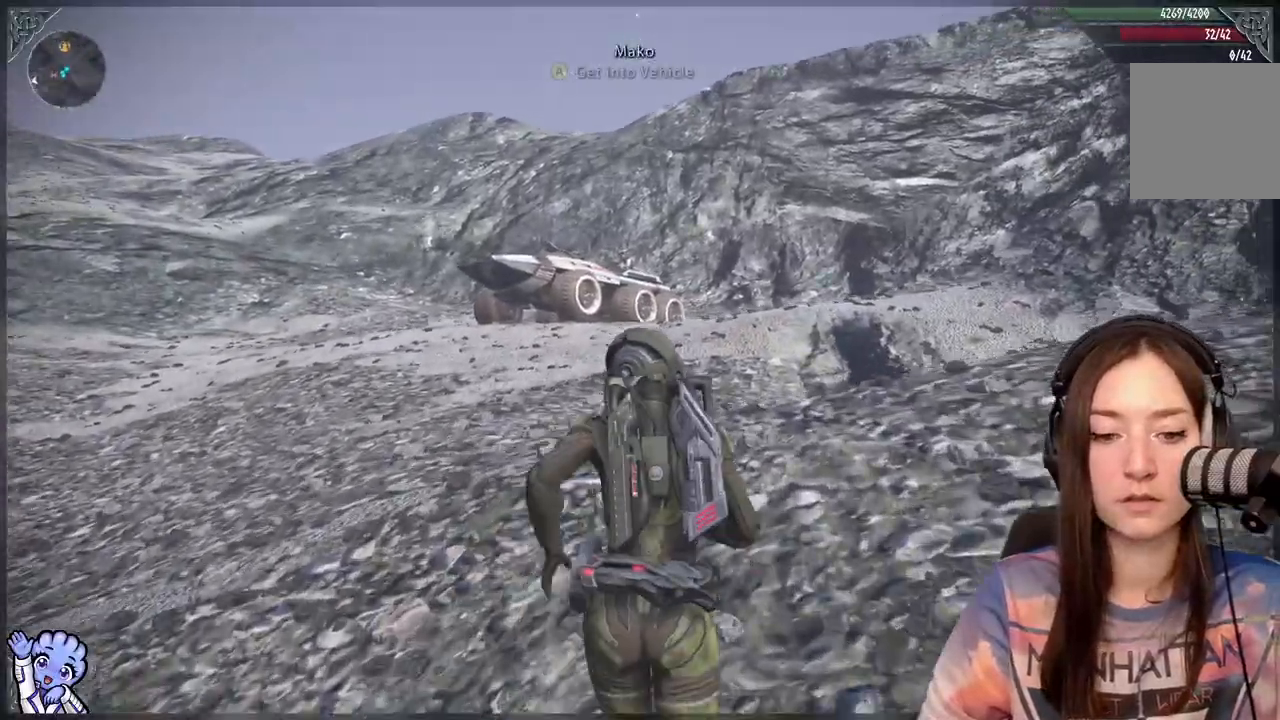
{"dt_ms": 500, "buttons": ["A"], "left_stick": "up", "right_stick": "center", "events": []}
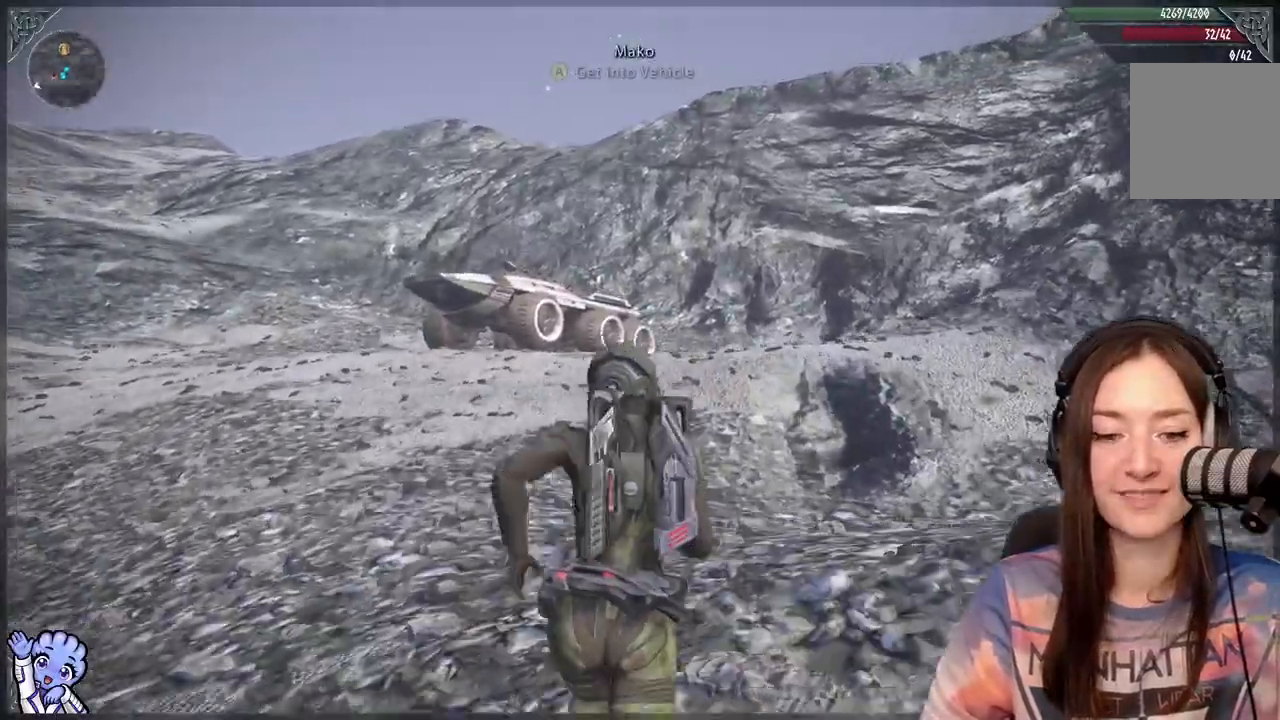
{"dt_ms": 500, "buttons": [], "left_stick": "up", "right_stick": "center", "events": [[250, "A", "up"]]}
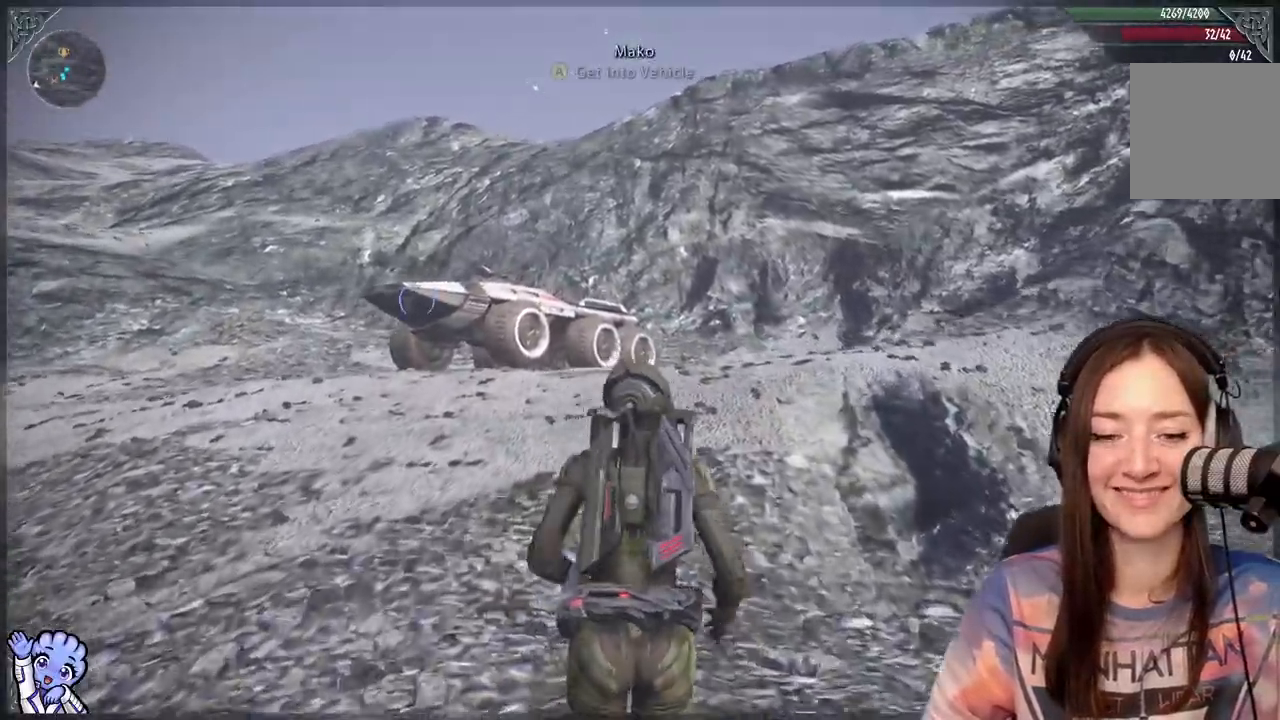
{"dt_ms": 500, "buttons": [], "left_stick": "up-left", "right_stick": "center", "events": [[33, "right_stick", "down"], [233, "left_stick", "up-left"], [367, "right_stick", "center"]]}
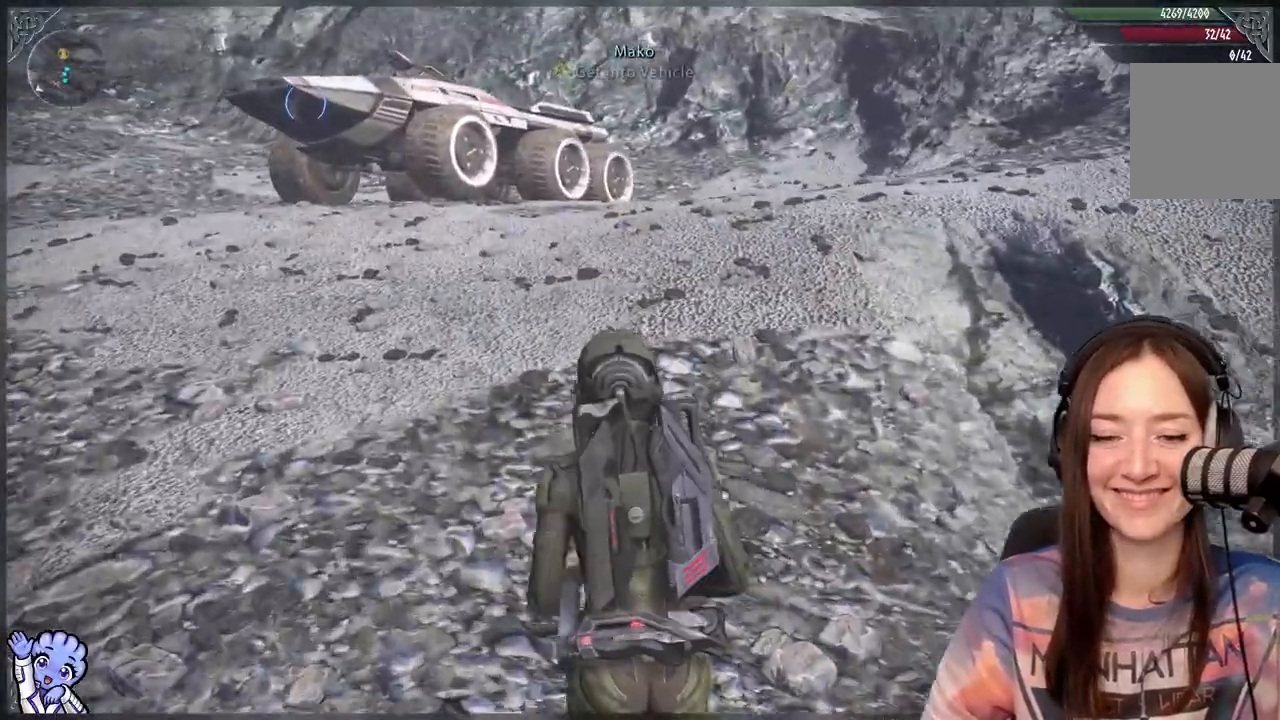
{"dt_ms": 500, "buttons": [], "left_stick": "up-left", "right_stick": "center", "events": [[183, "right_stick", "down-right"], [433, "right_stick", "center"]]}
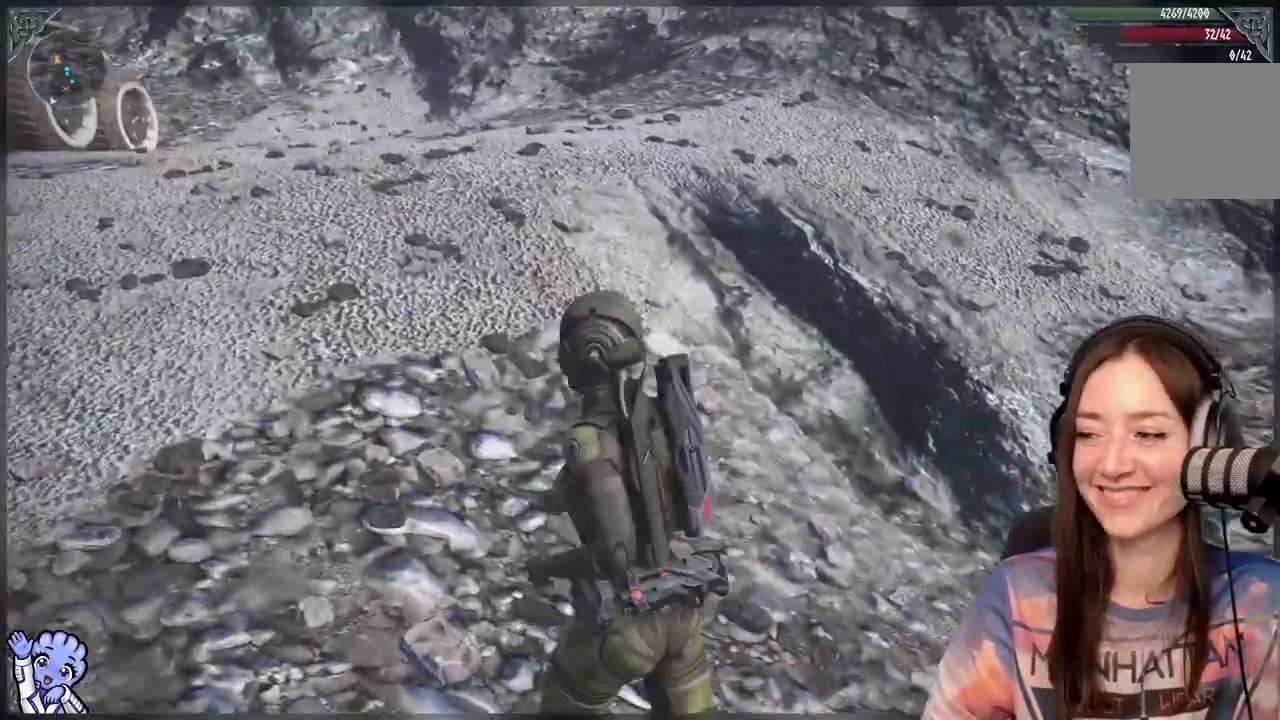
{"dt_ms": 500, "buttons": [], "left_stick": "up", "right_stick": "center", "events": [[183, "right_stick", "left"], [433, "left_stick", "up"], [500, "right_stick", "center"]]}
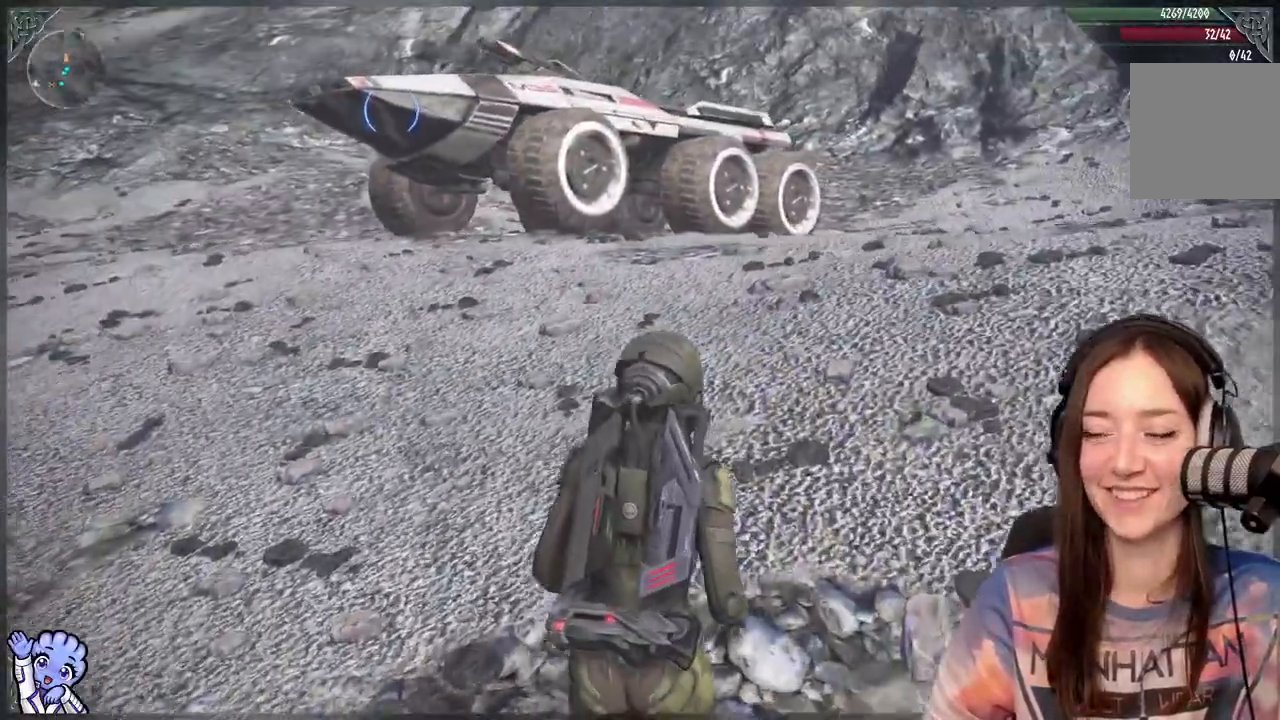
{"dt_ms": 500, "buttons": ["A"], "left_stick": "up", "right_stick": "center", "events": [[233, "A", "down"]]}
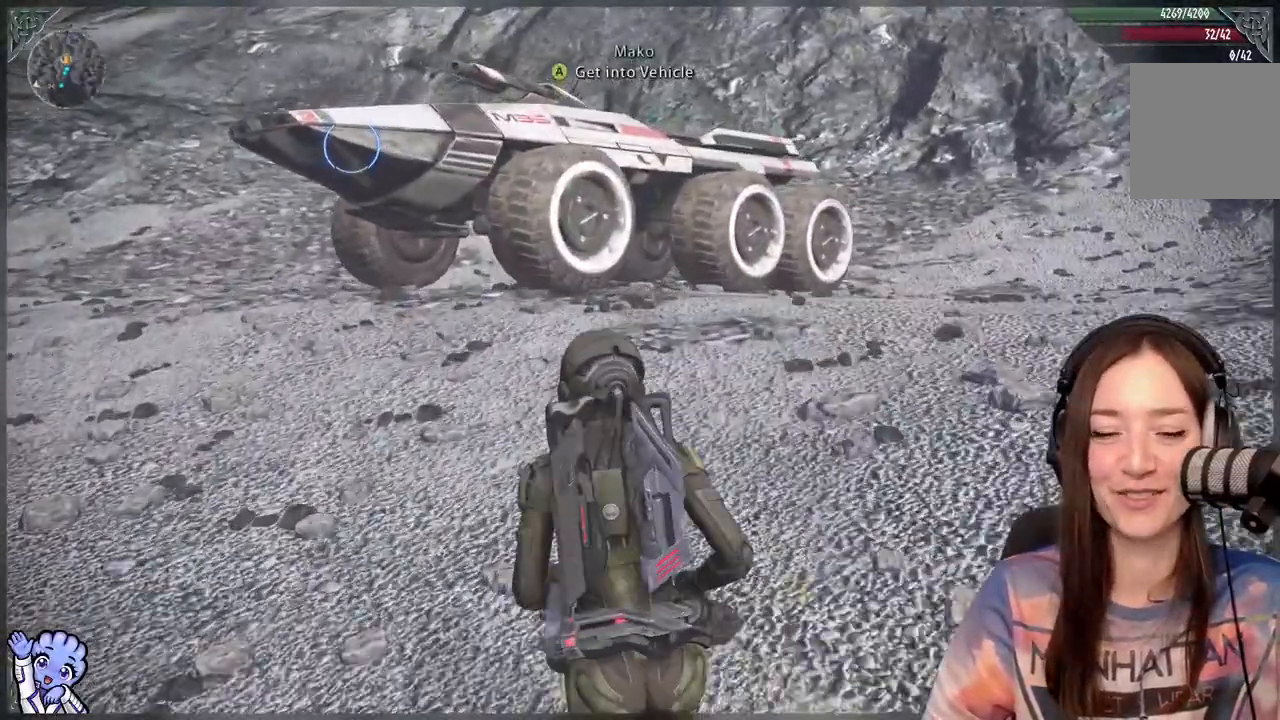
{"dt_ms": 500, "buttons": [], "left_stick": "up", "right_stick": "down-left", "events": [[317, "A", "up"], [483, "right_stick", "down-left"]]}
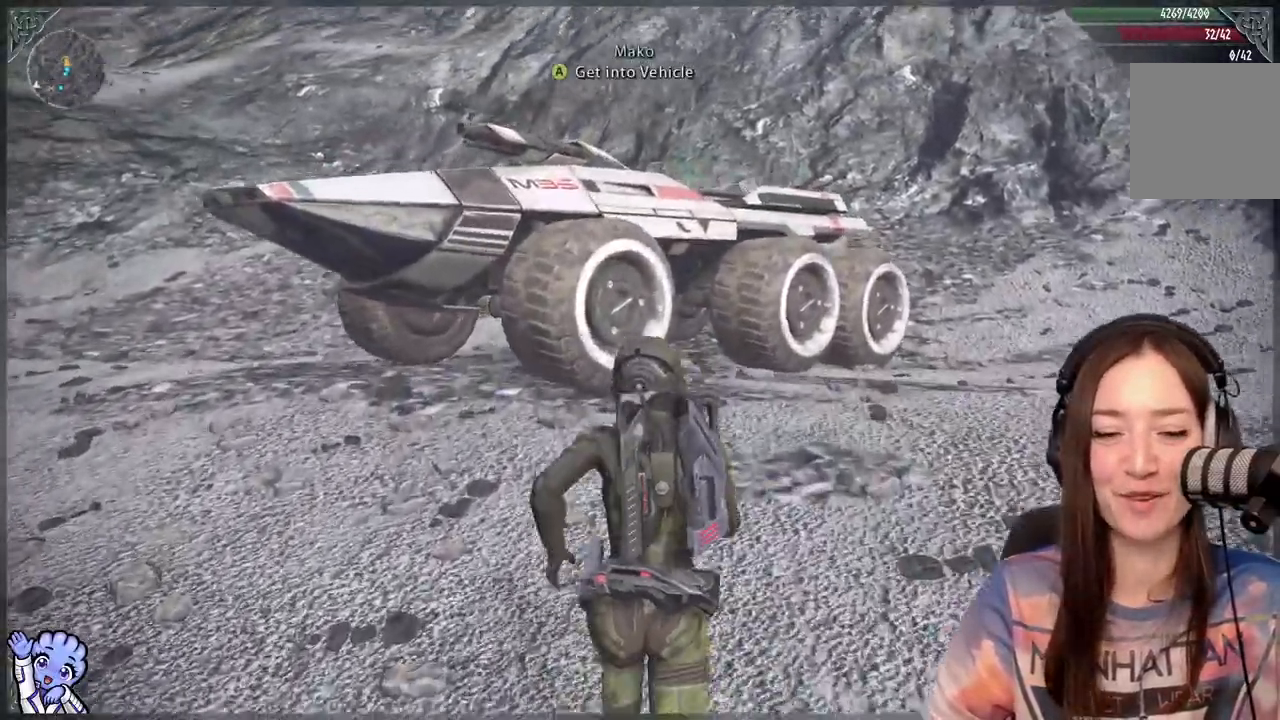
{"dt_ms": 500, "buttons": [], "left_stick": "up", "right_stick": "left", "events": [[33, "right_stick", "left"]]}
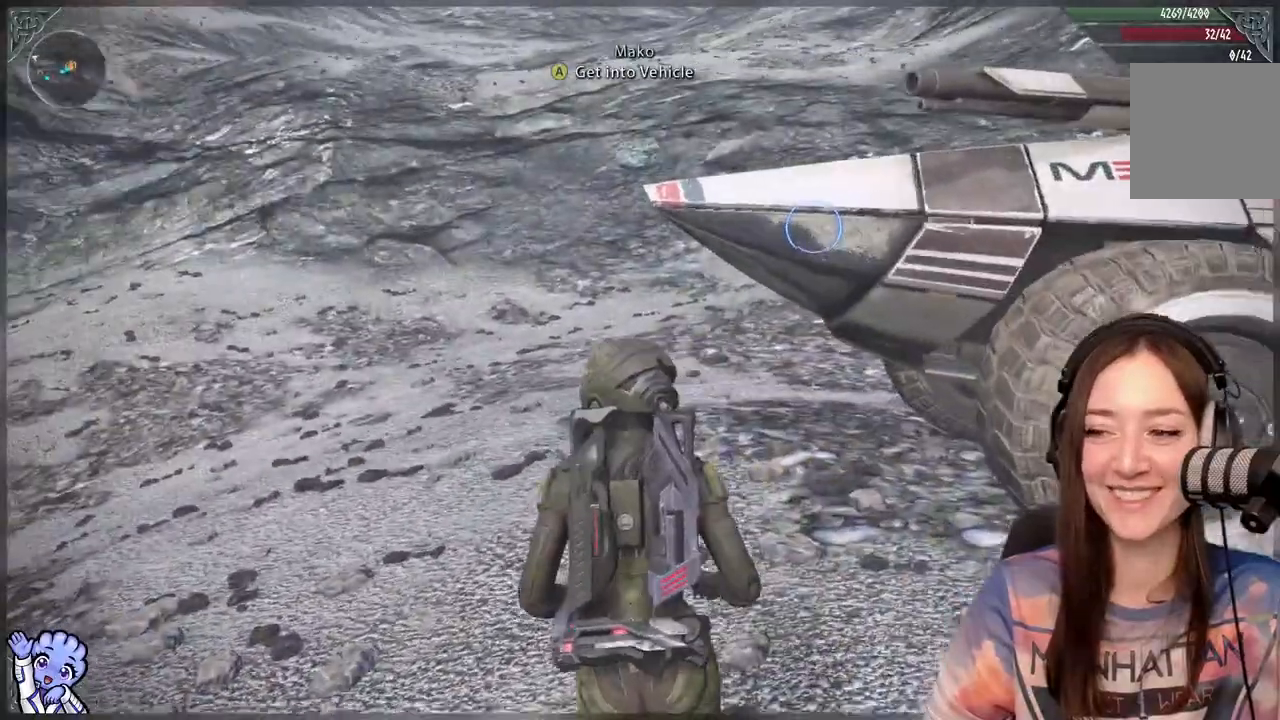
{"dt_ms": 500, "buttons": ["A"], "left_stick": "up", "right_stick": "center", "events": [[100, "right_stick", "center"], [183, "left_stick", "up-right"], [433, "left_stick", "up"], [483, "A", "down"]]}
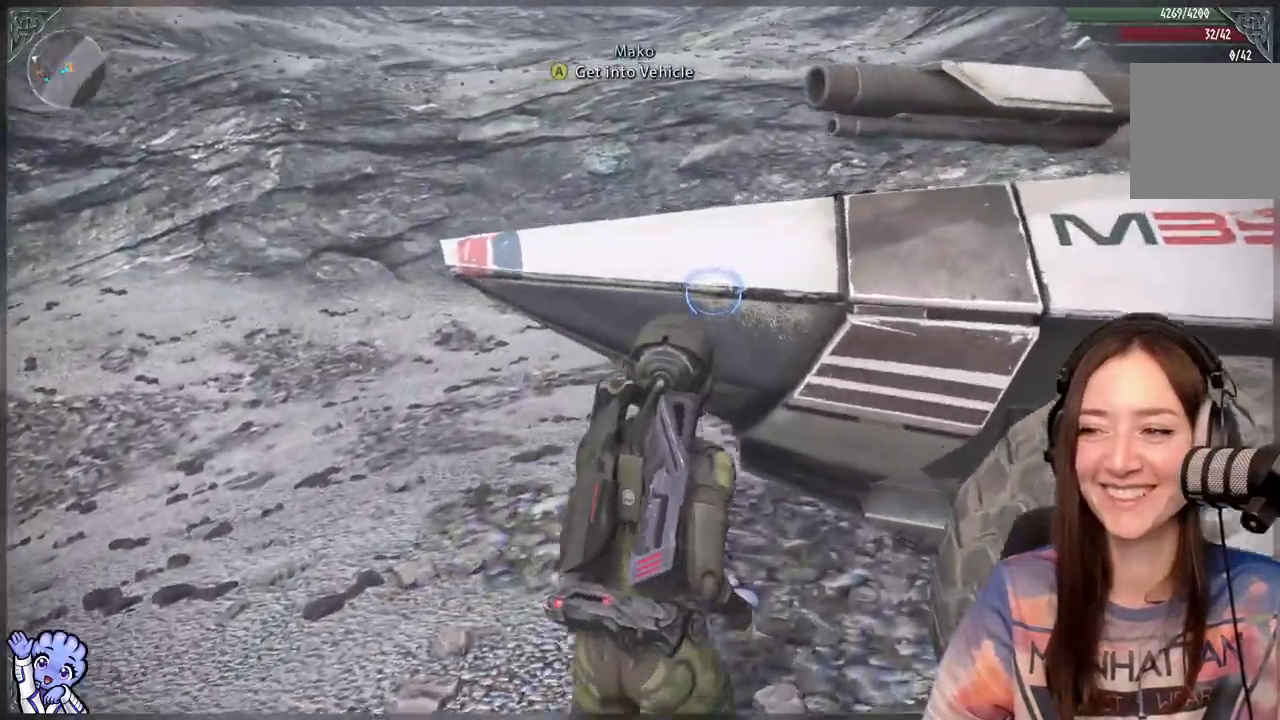
{"dt_ms": 500, "buttons": [], "left_stick": "center", "right_stick": "center"}
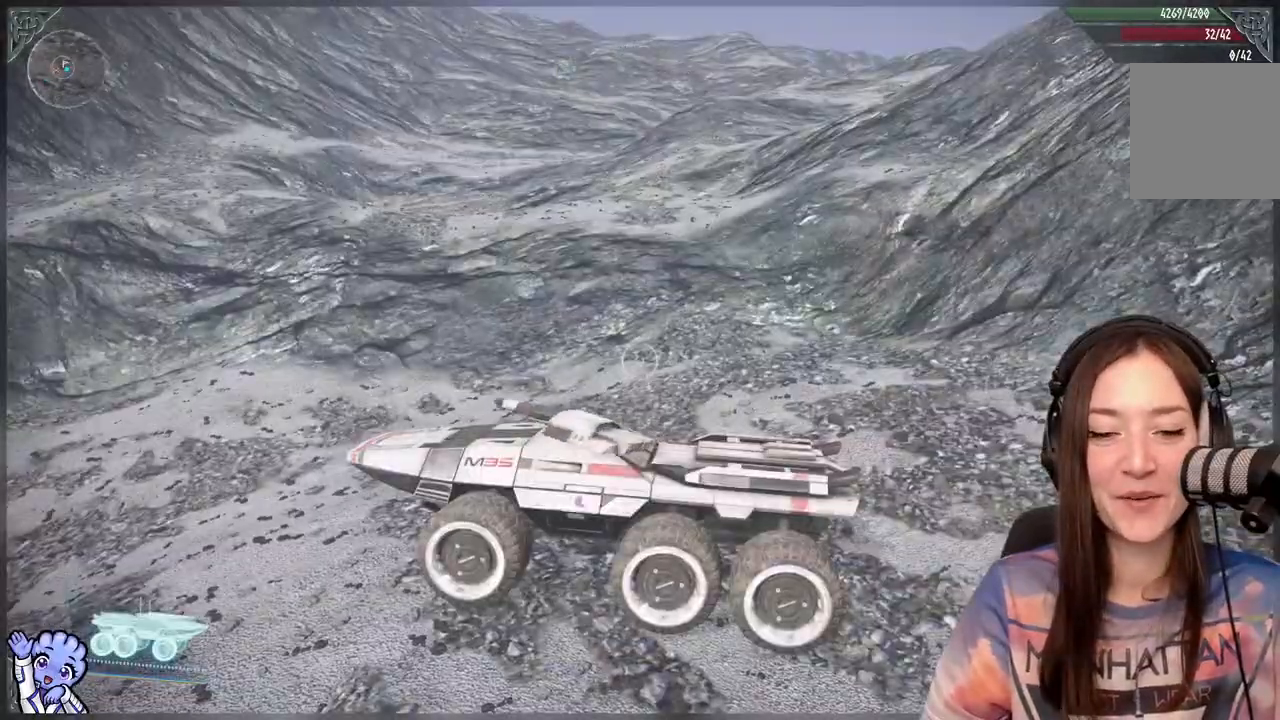
{"dt_ms": 500, "buttons": [], "left_stick": "center", "right_stick": "center", "events": []}
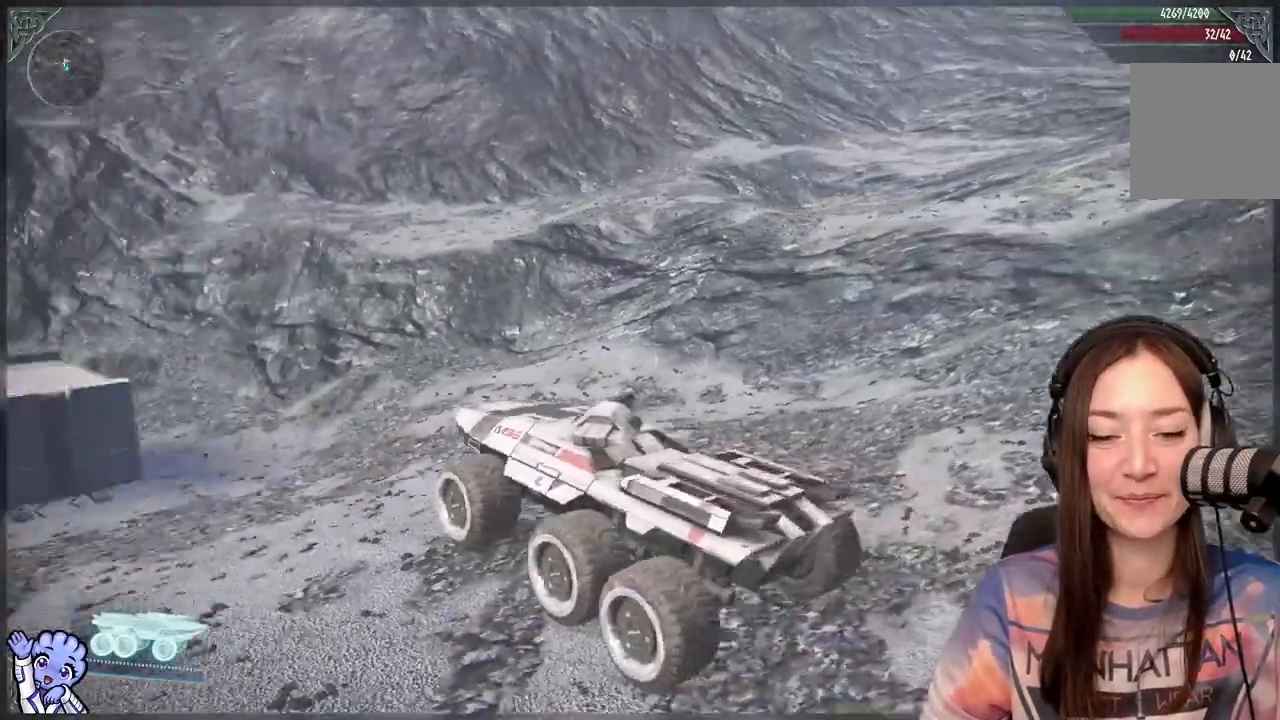
{"dt_ms": 500, "buttons": [], "left_stick": "center", "right_stick": "center", "events": [[317, "right_stick", "left"], [417, "right_stick", "center"]]}
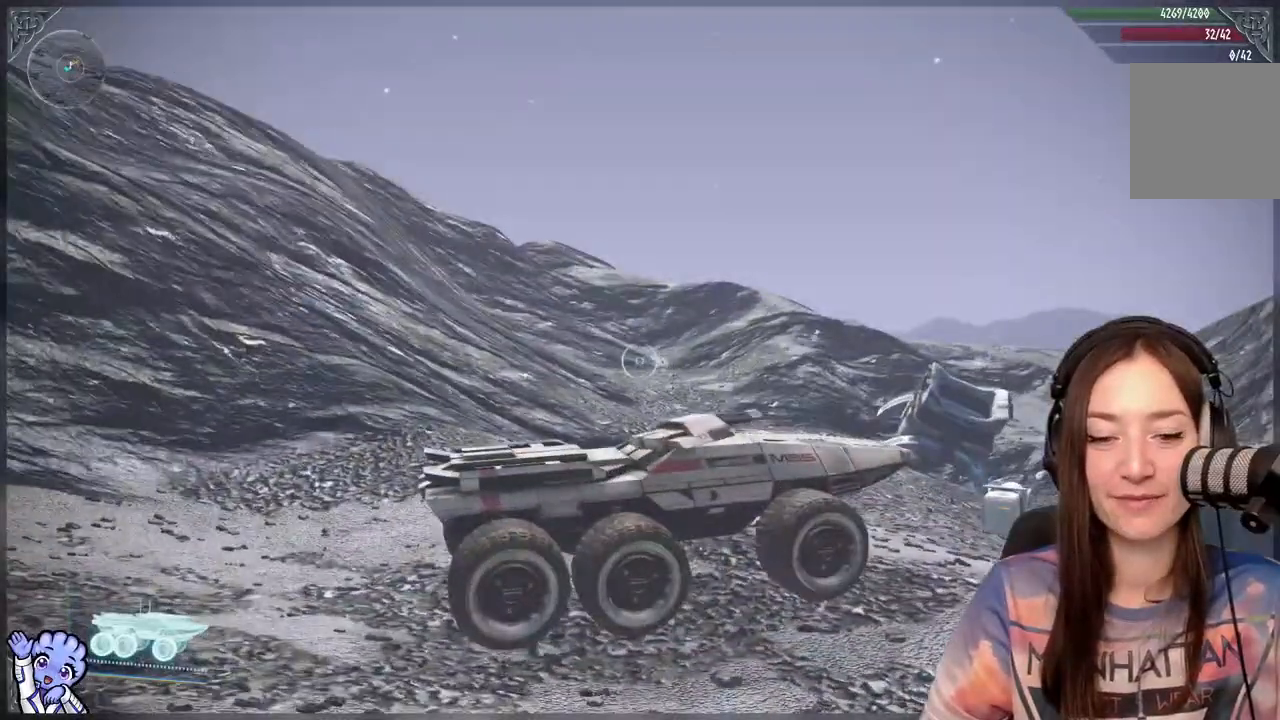
{"dt_ms": 500, "buttons": [], "left_stick": "center", "right_stick": "down-right", "events": [[283, "right_stick", "down"], [483, "right_stick", "down-right"]]}
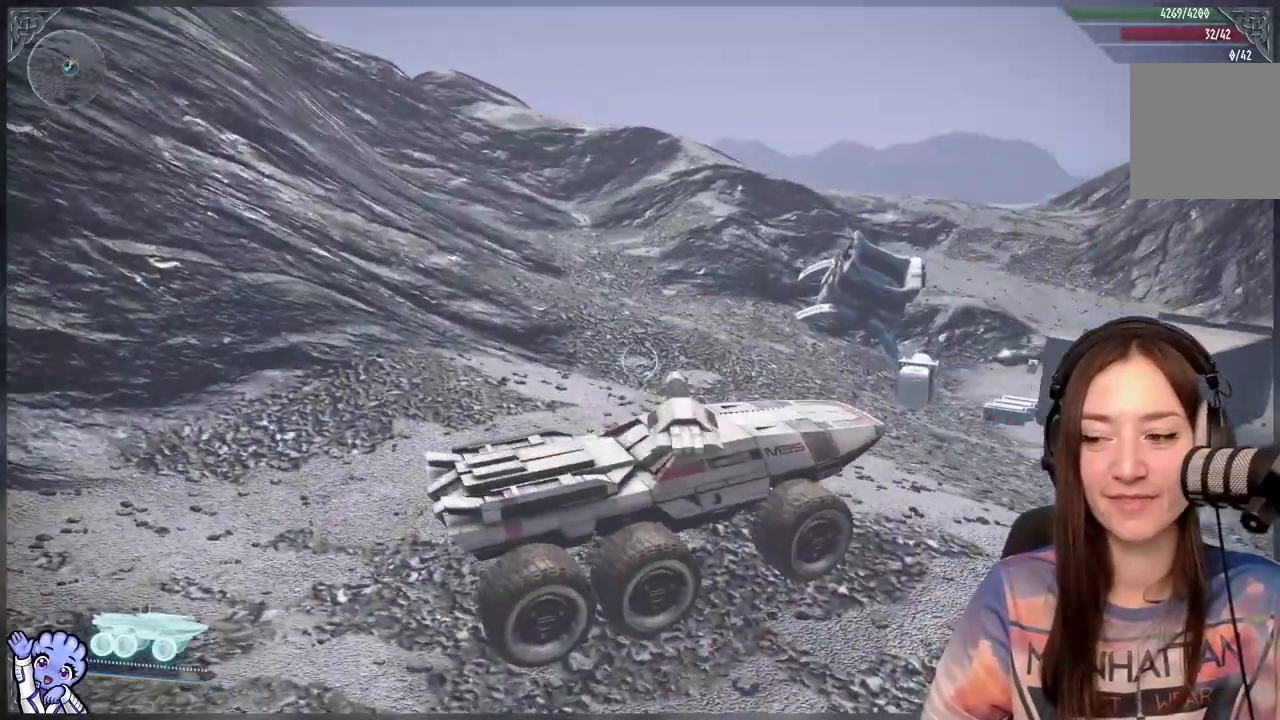
{"dt_ms": 500, "buttons": [], "left_stick": "up-left", "right_stick": "center", "events": [[83, "left_stick", "up-left"], [83, "right_stick", "center"]]}
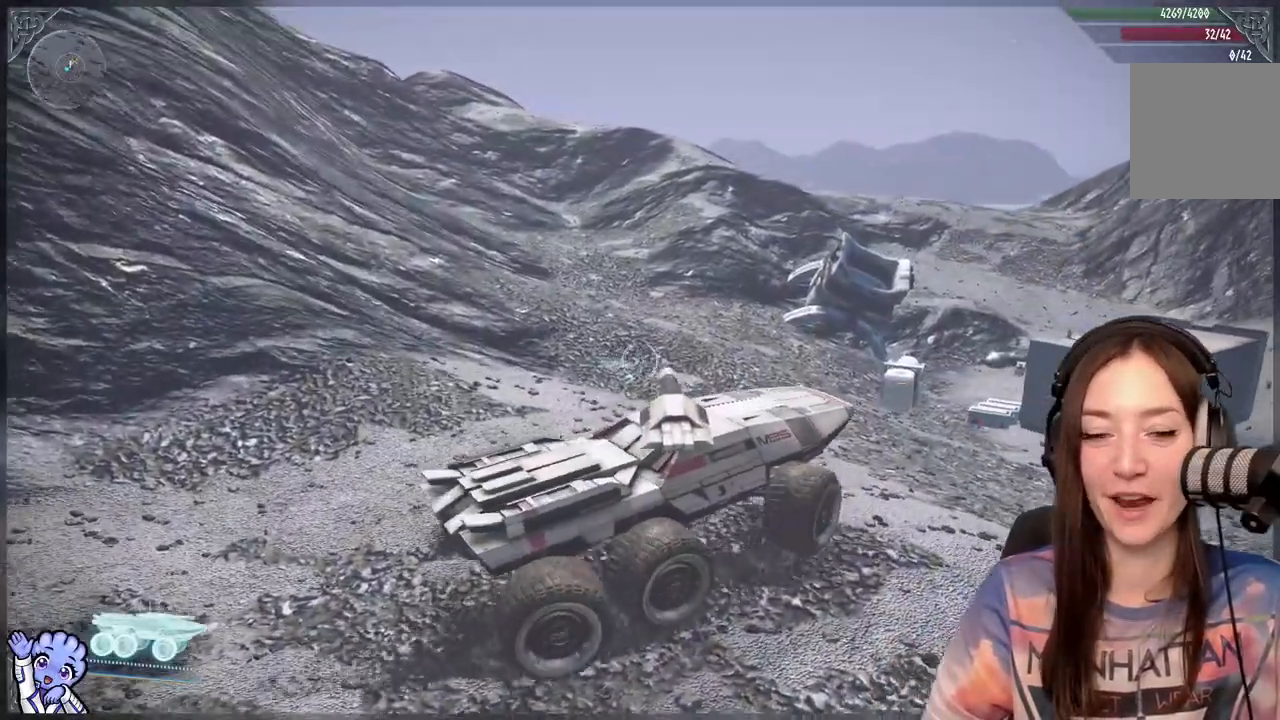
{"dt_ms": 500, "buttons": [], "left_stick": "up-left", "right_stick": "down-right", "events": [[367, "right_stick", "down-right"]]}
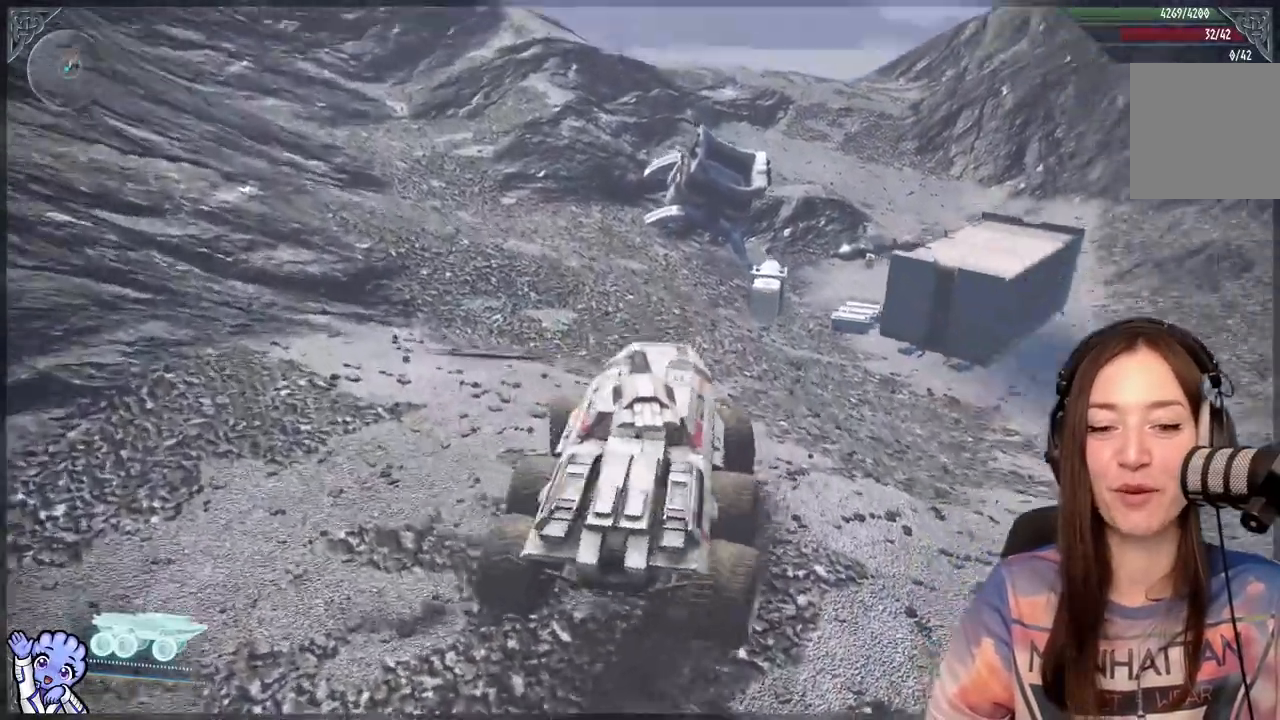
{"dt_ms": 1000, "buttons": [], "left_stick": "center", "right_stick": "left"}
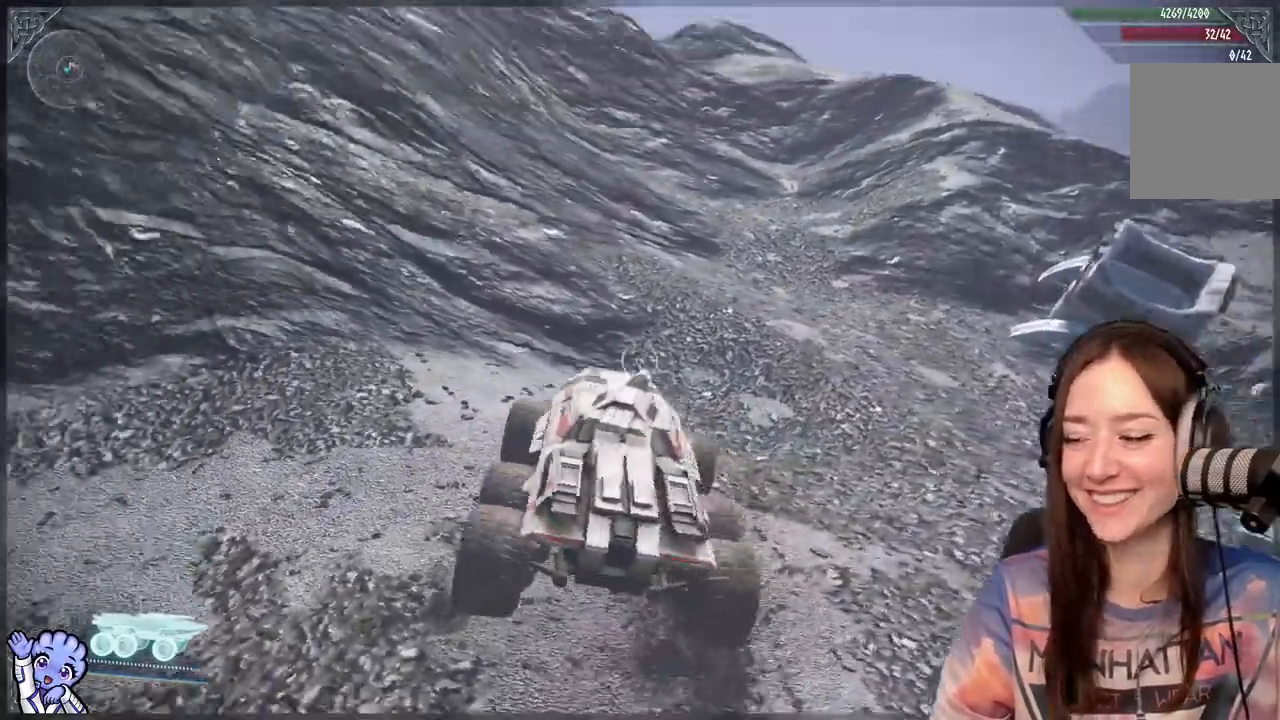
{"dt_ms": 500, "buttons": [], "left_stick": "center", "right_stick": "down-right", "events": [[83, "left_stick", "up"], [150, "right_stick", "center"], [217, "left_stick", "center"], [383, "right_stick", "down-right"]]}
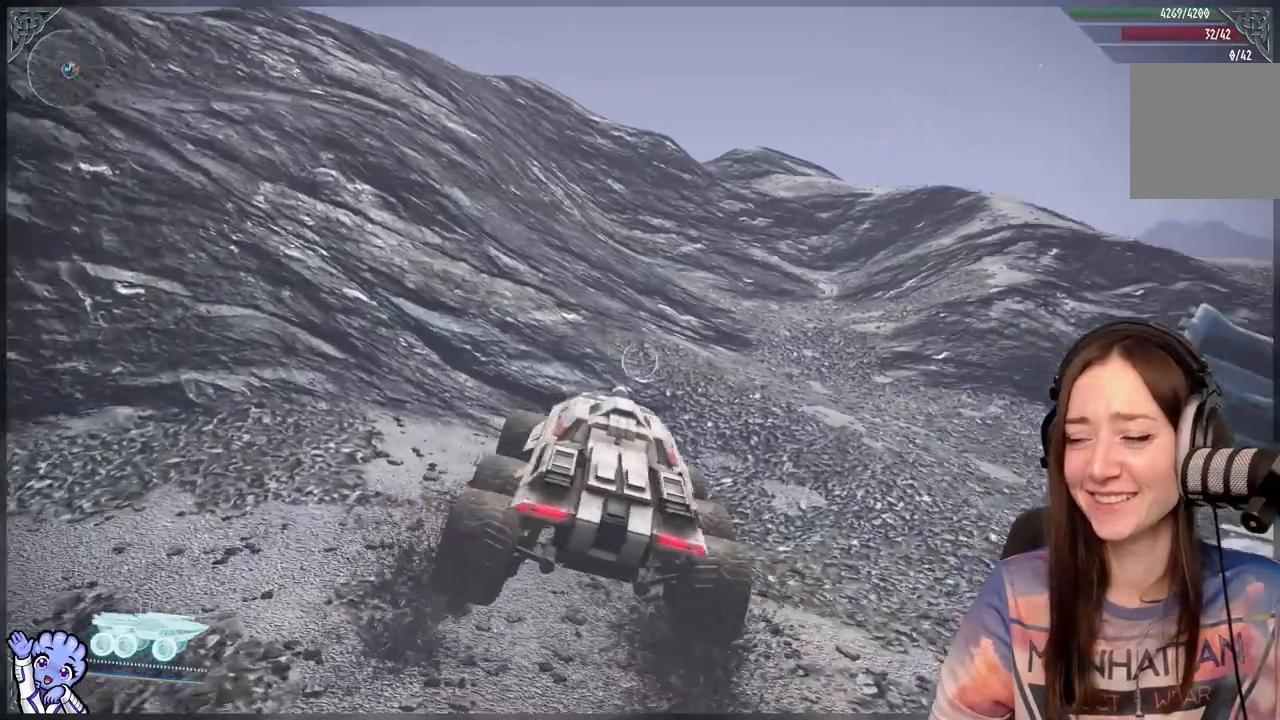
{"dt_ms": 500, "buttons": [], "left_stick": "center", "right_stick": "center", "events": [[133, "right_stick", "center"]]}